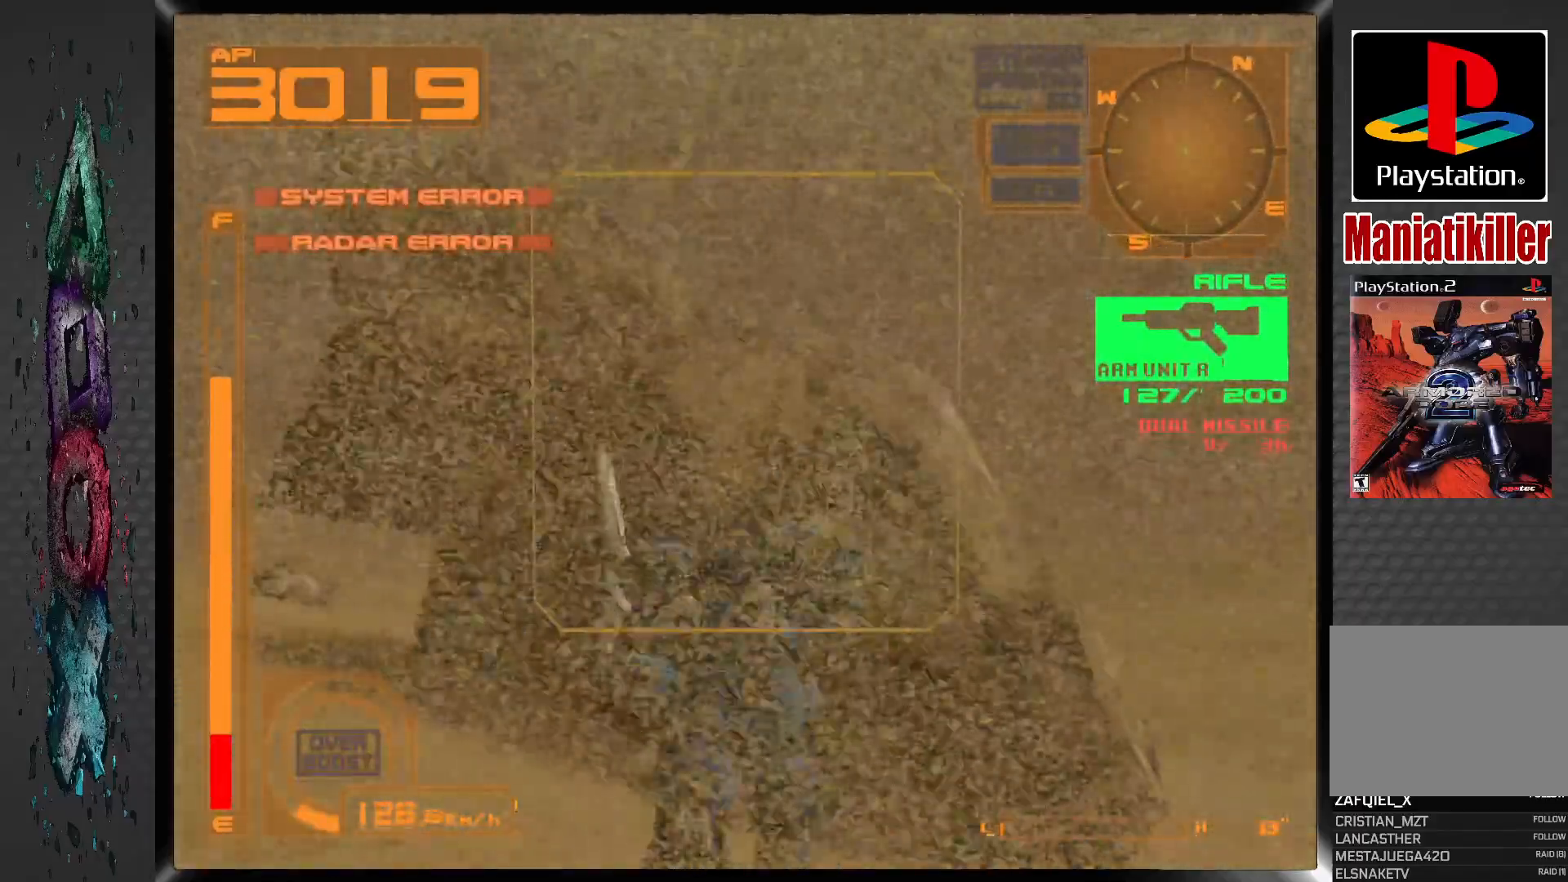
Gameplay with a controller (PlayStation layout); each line is a JSON object with the inputs held at the frame after it. "events" lists button and stick changes between this image and that frame as [ms after this image, input, new state], when the widget could be followed in between. Not read: DPAD_DOWN DPAD_UP.
{"buttons": [], "left_stick": "center", "right_stick": "center", "events": [[217, "R2", "up"]]}
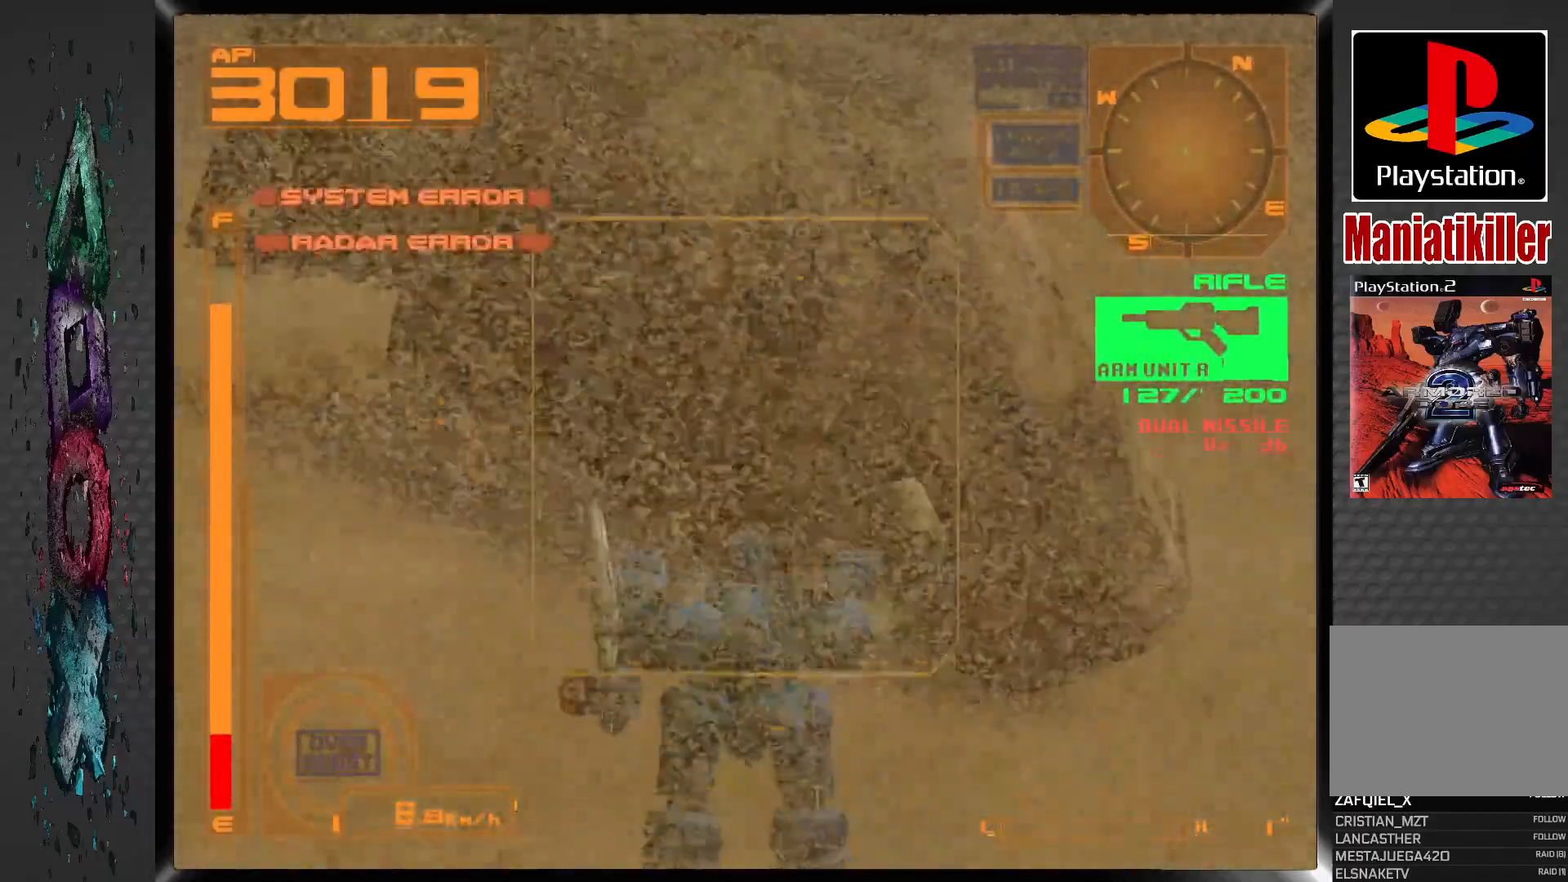
{"buttons": ["R1"], "left_stick": "center", "right_stick": "center", "events": [[67, "L2", "down"], [350, "R1", "down"], [383, "L2", "up"]]}
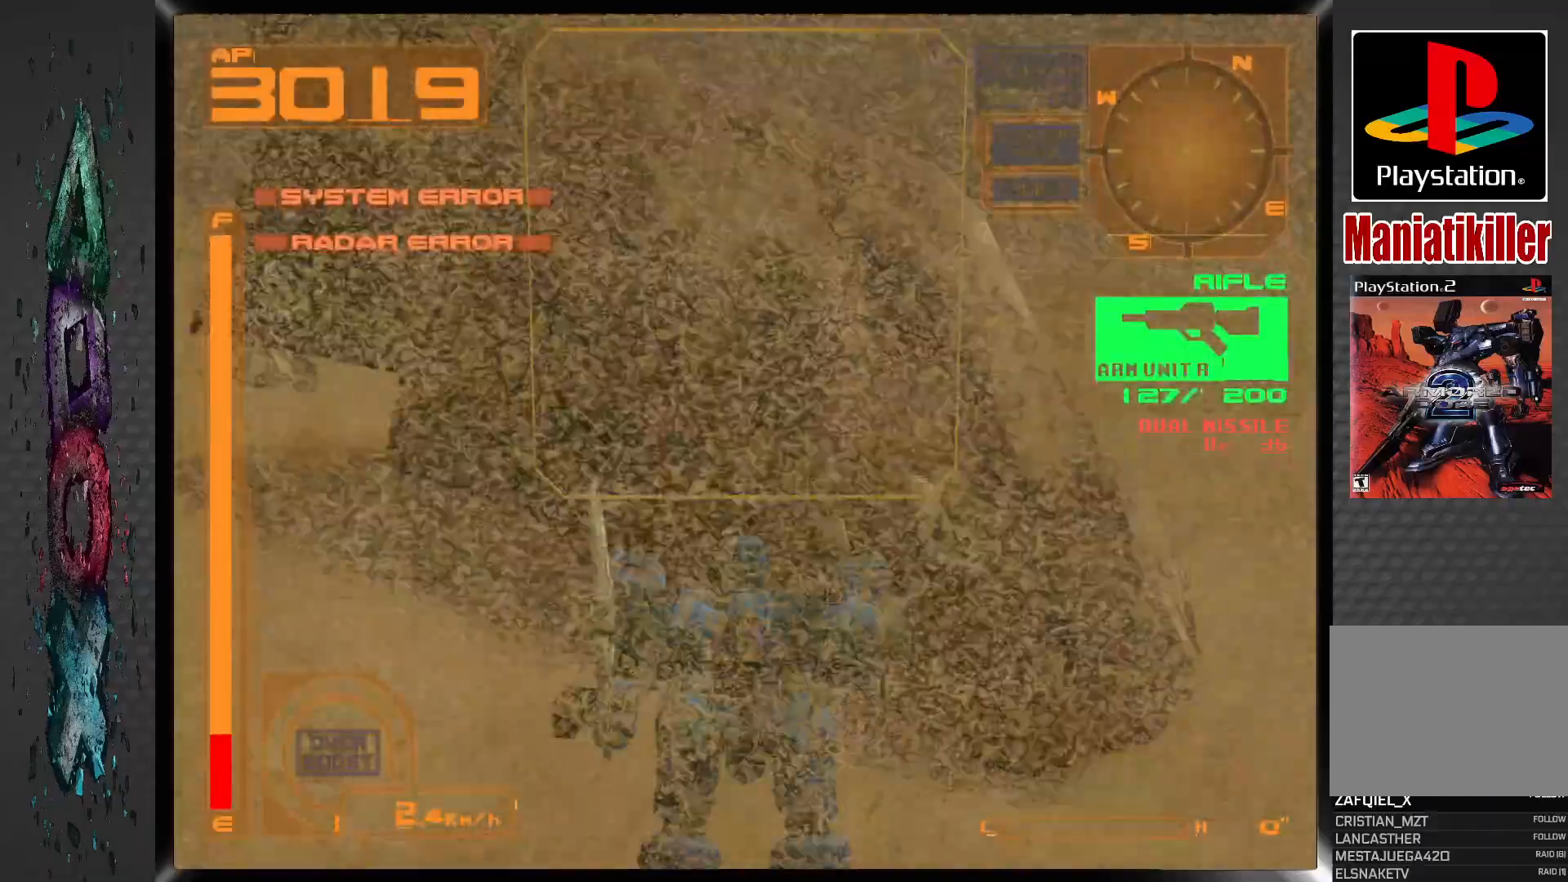
{"buttons": ["L1"], "left_stick": "center", "right_stick": "center", "events": [[350, "R1", "up"], [400, "L1", "down"]]}
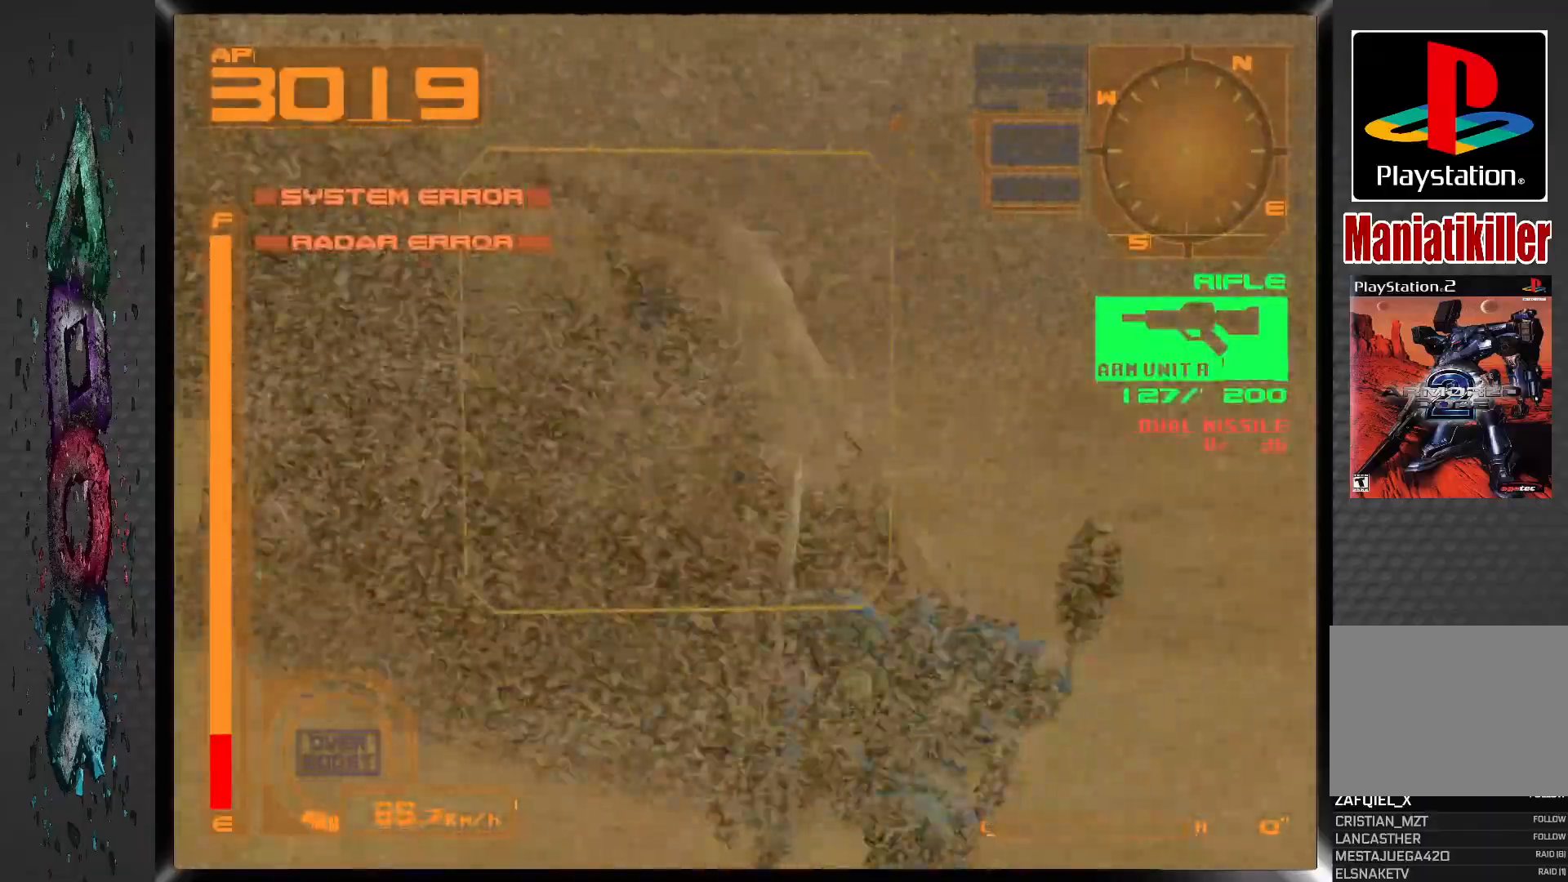
{"buttons": ["L1", "DPAD_RIGHT"], "left_stick": "center", "right_stick": "center", "events": [[150, "DPAD_RIGHT", "down"]]}
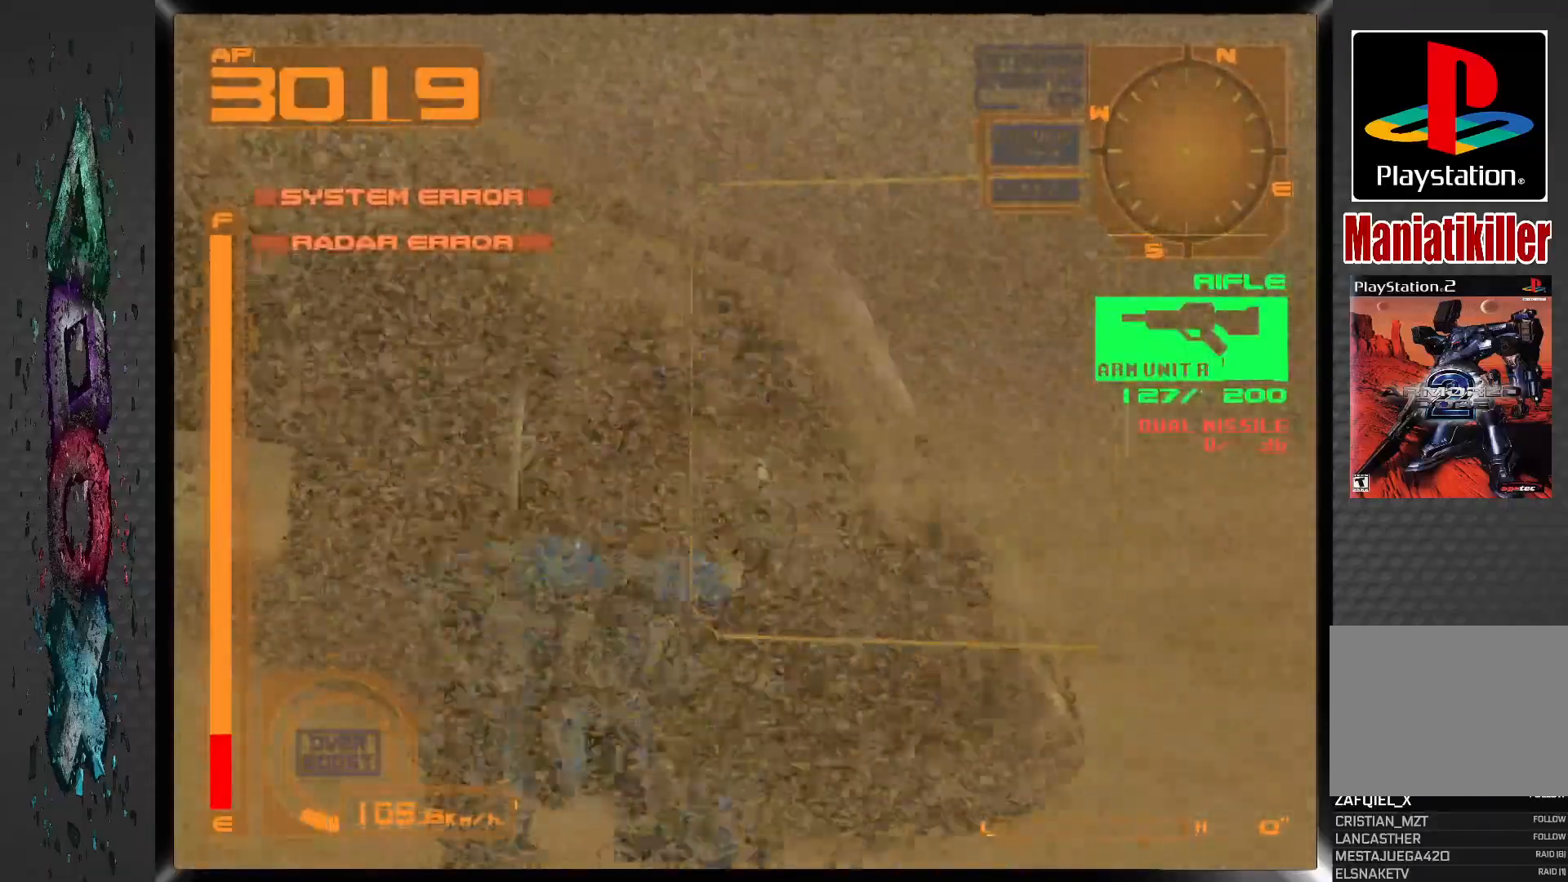
{"buttons": ["DPAD_RIGHT"], "left_stick": "center", "right_stick": "center", "events": [[450, "L1", "up"]]}
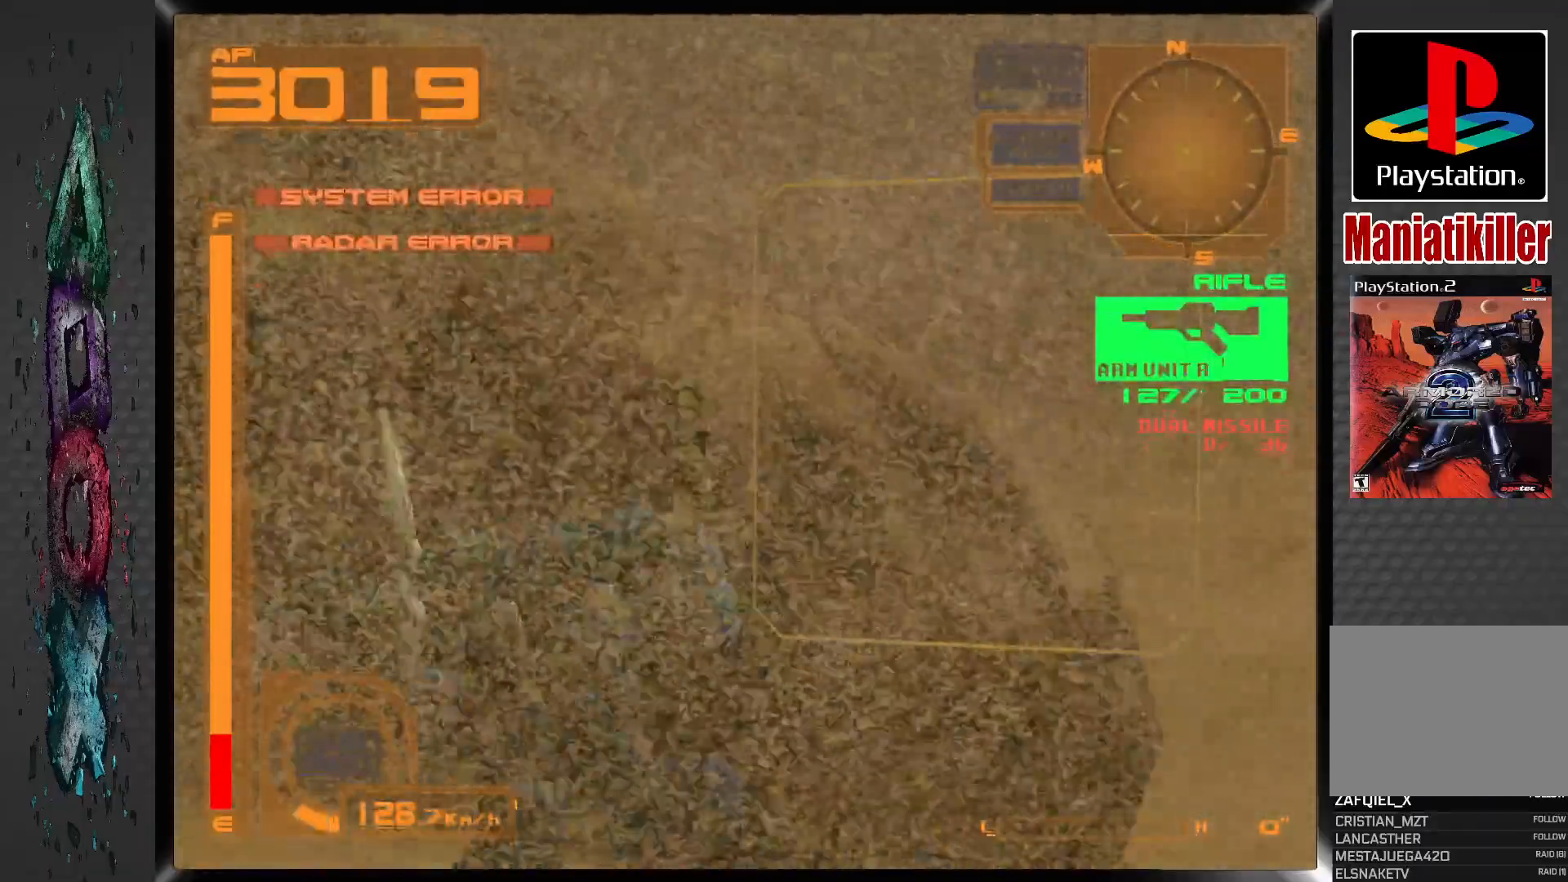
{"buttons": [], "left_stick": "center", "right_stick": "center", "events": [[233, "DPAD_RIGHT", "up"]]}
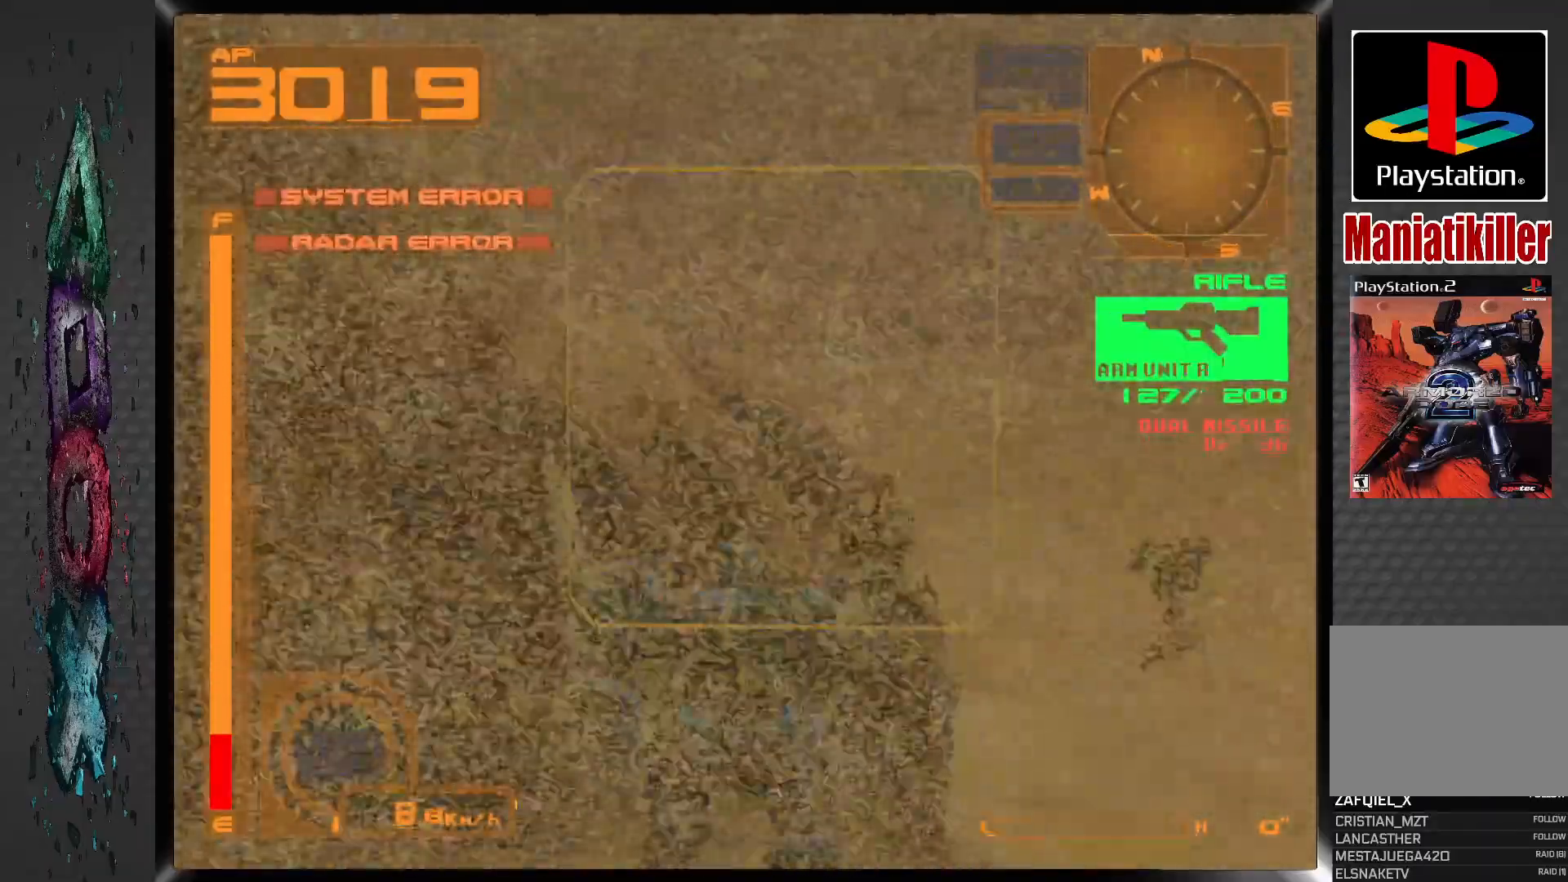
{"buttons": ["DPAD_RIGHT"], "left_stick": "center", "right_stick": "center", "events": [[267, "DPAD_RIGHT", "down"]]}
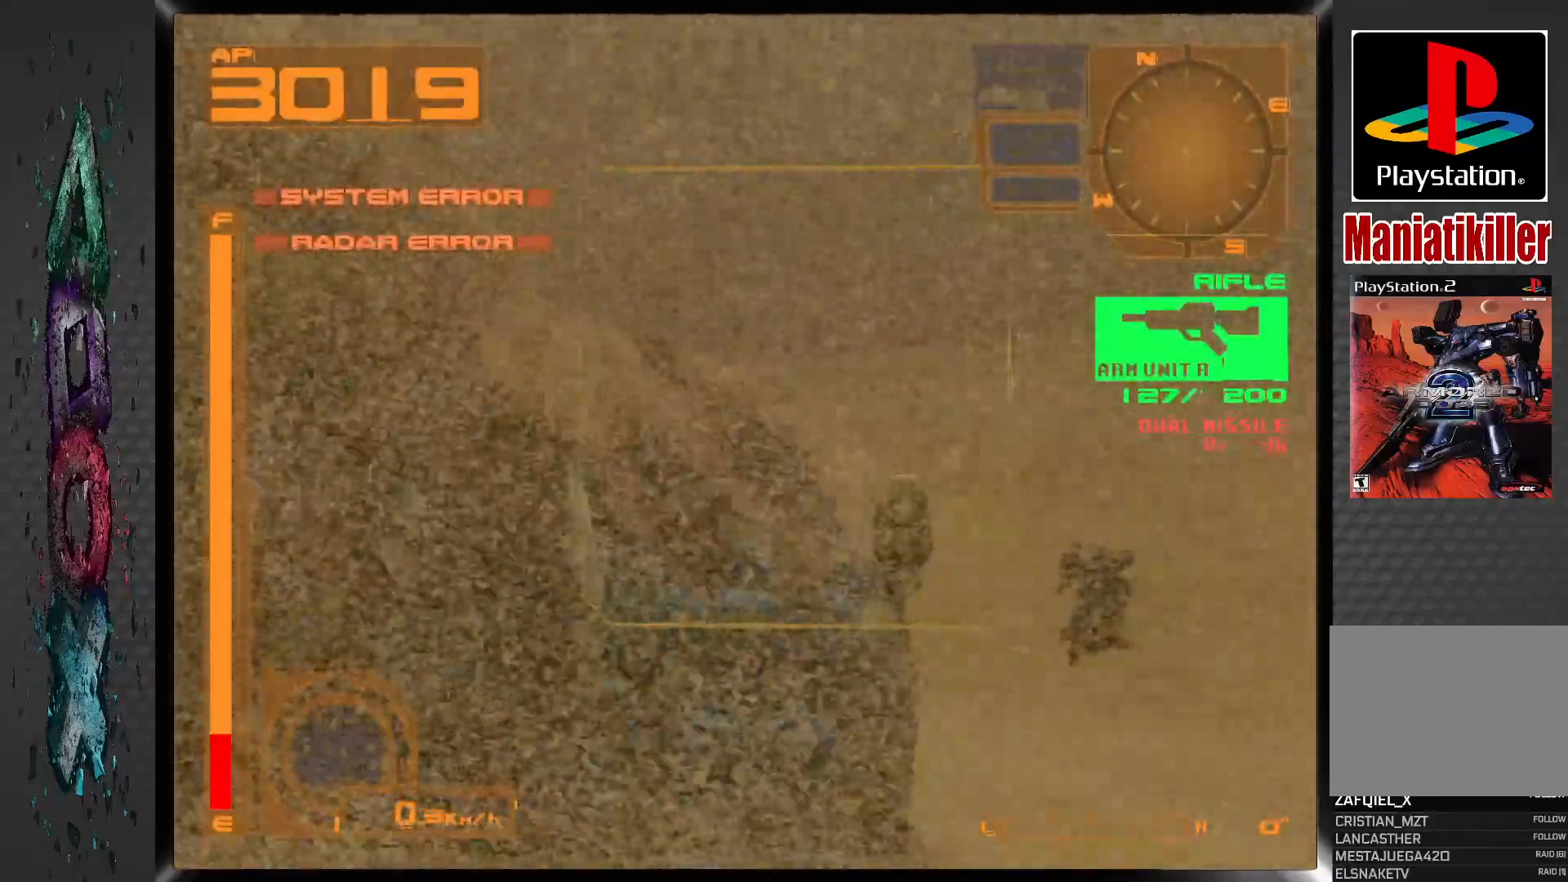
{"buttons": ["DPAD_RIGHT"], "left_stick": "center", "right_stick": "center", "events": [[150, "DPAD_RIGHT", "up"], [150, "R2", "down"], [350, "DPAD_RIGHT", "down"], [350, "R2", "up"]]}
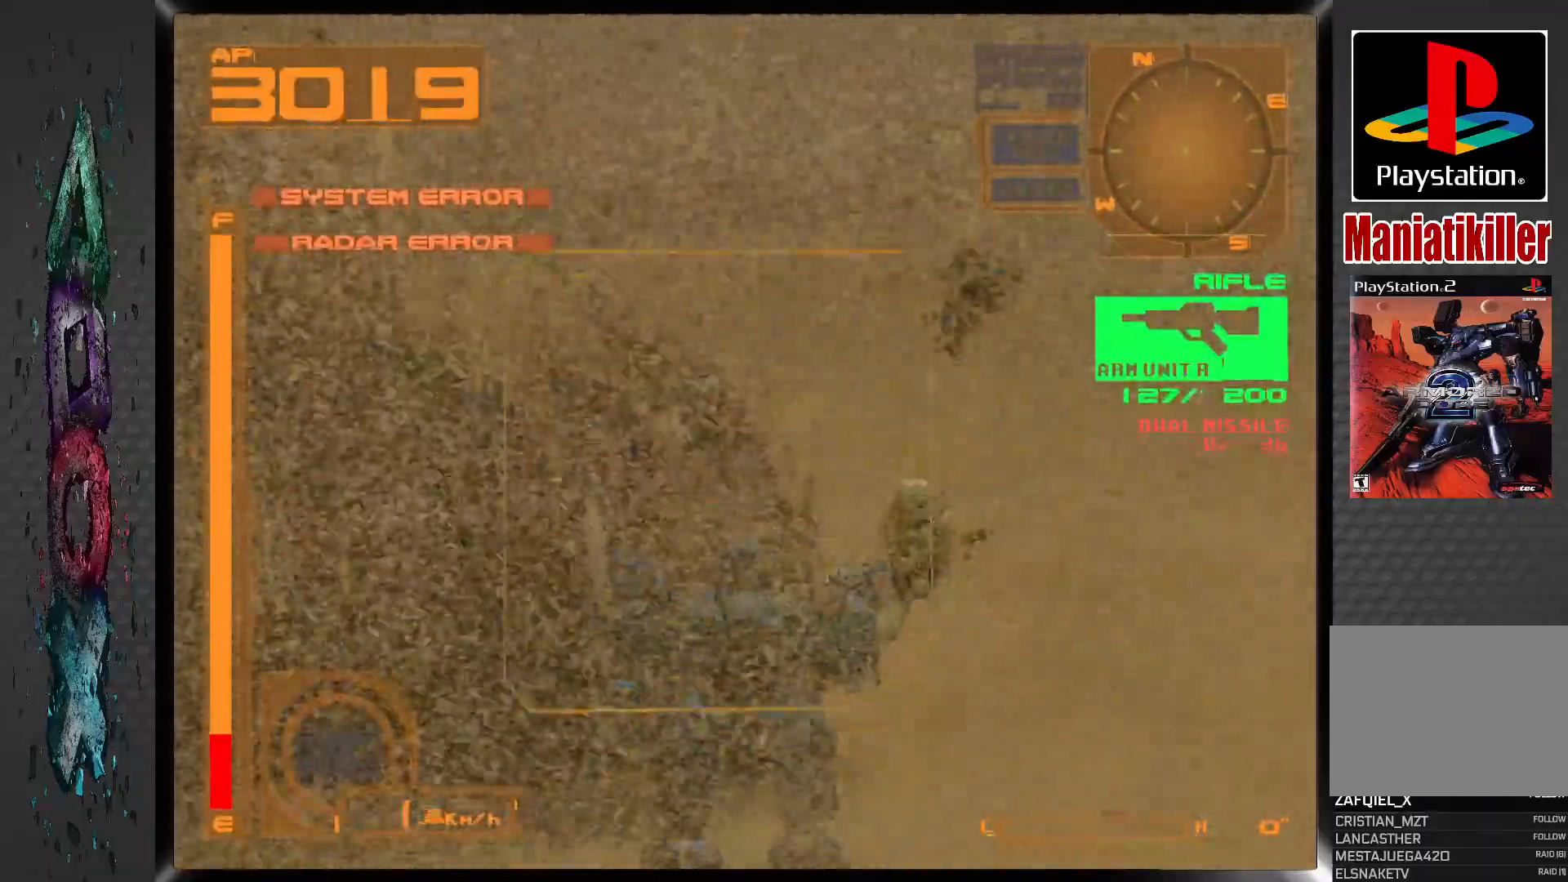
{"buttons": ["DPAD_RIGHT"], "left_stick": "center", "right_stick": "center", "events": [[117, "DPAD_RIGHT", "up"], [117, "SQUARE", "down"], [317, "DPAD_RIGHT", "down"], [317, "SQUARE", "up"]]}